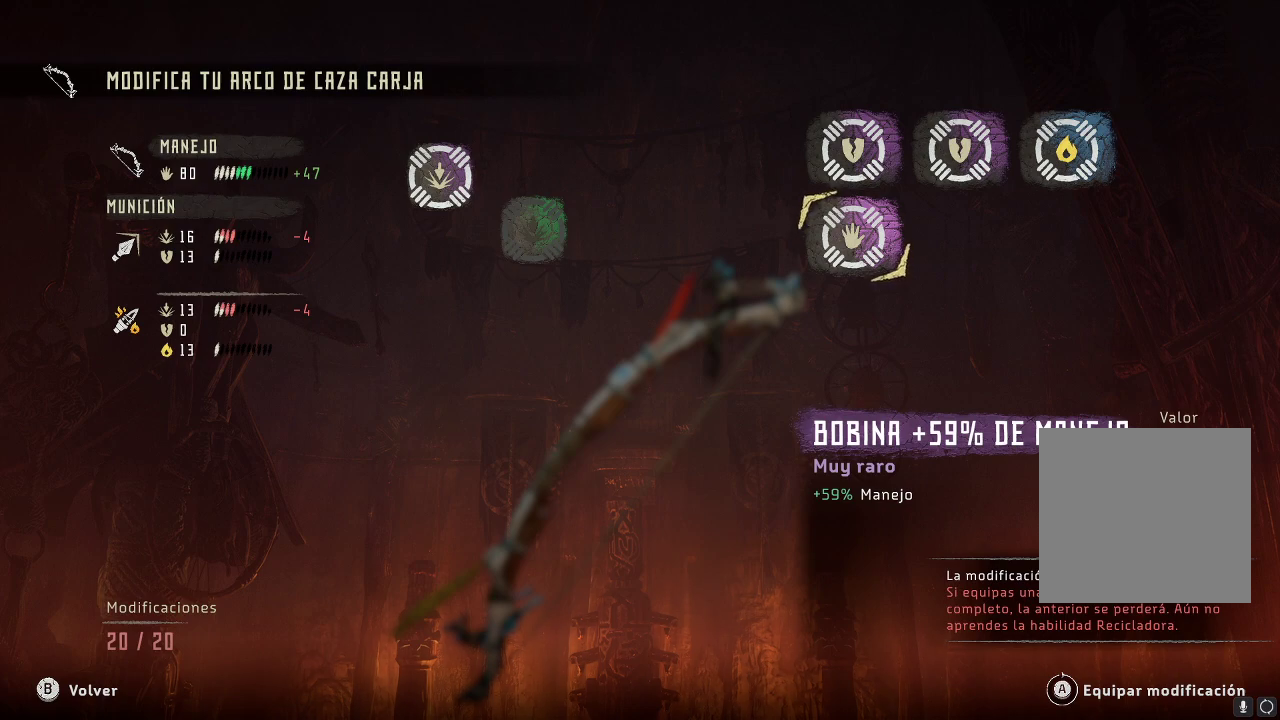
Gameplay with a controller (Xbox layout); each line is a JSON object with the inputs held at the frame after it. "events" lists button and stick changes between this image and that frame as [ms after this image, input, new state], when the widget could be followed in between. Not read: L3.
{"buttons": ["A"], "left_stick": "center", "right_stick": "center", "events": [[350, "A", "down"]]}
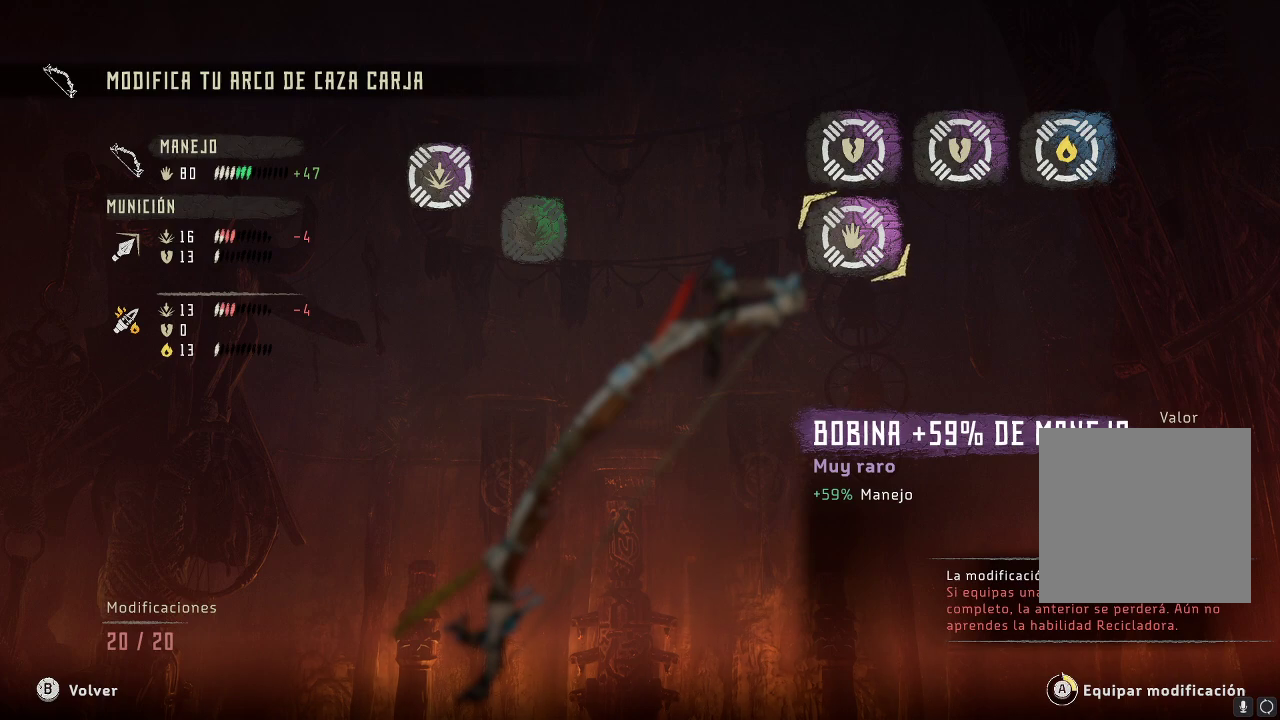
{"buttons": ["A"], "left_stick": "center", "right_stick": "center", "events": []}
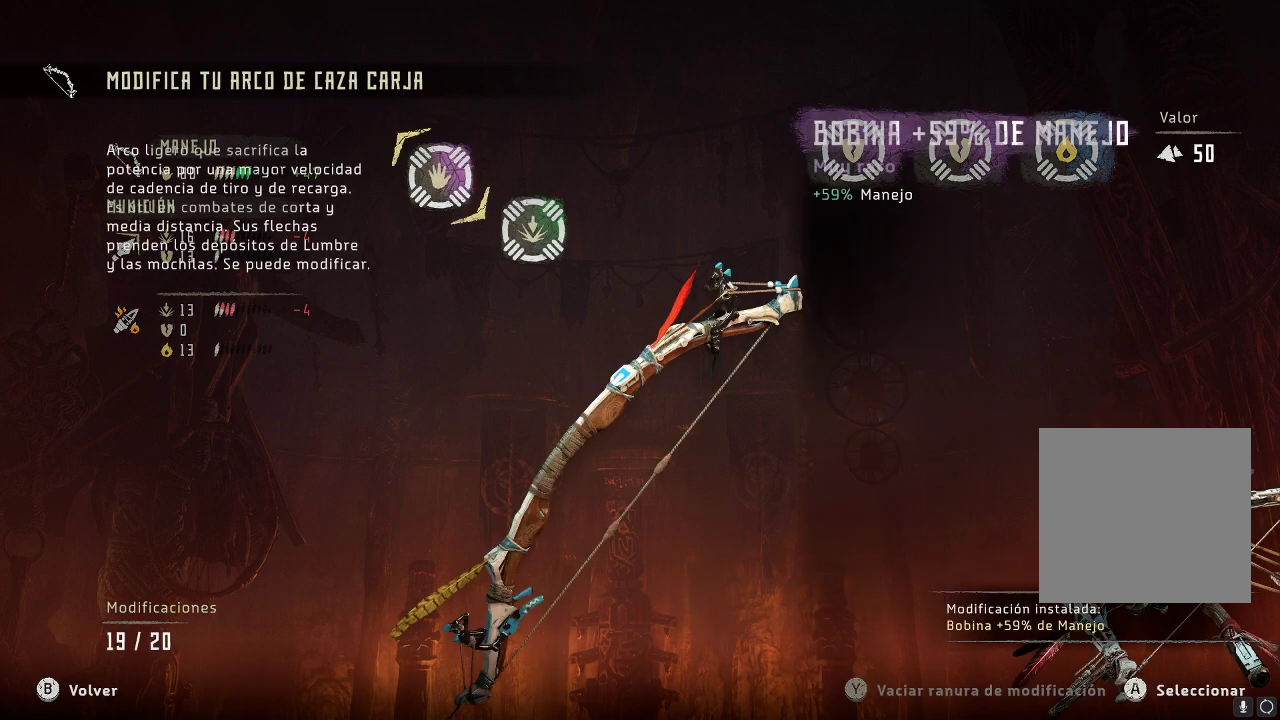
{"buttons": [], "left_stick": "center", "right_stick": "center", "events": [[200, "A", "up"]]}
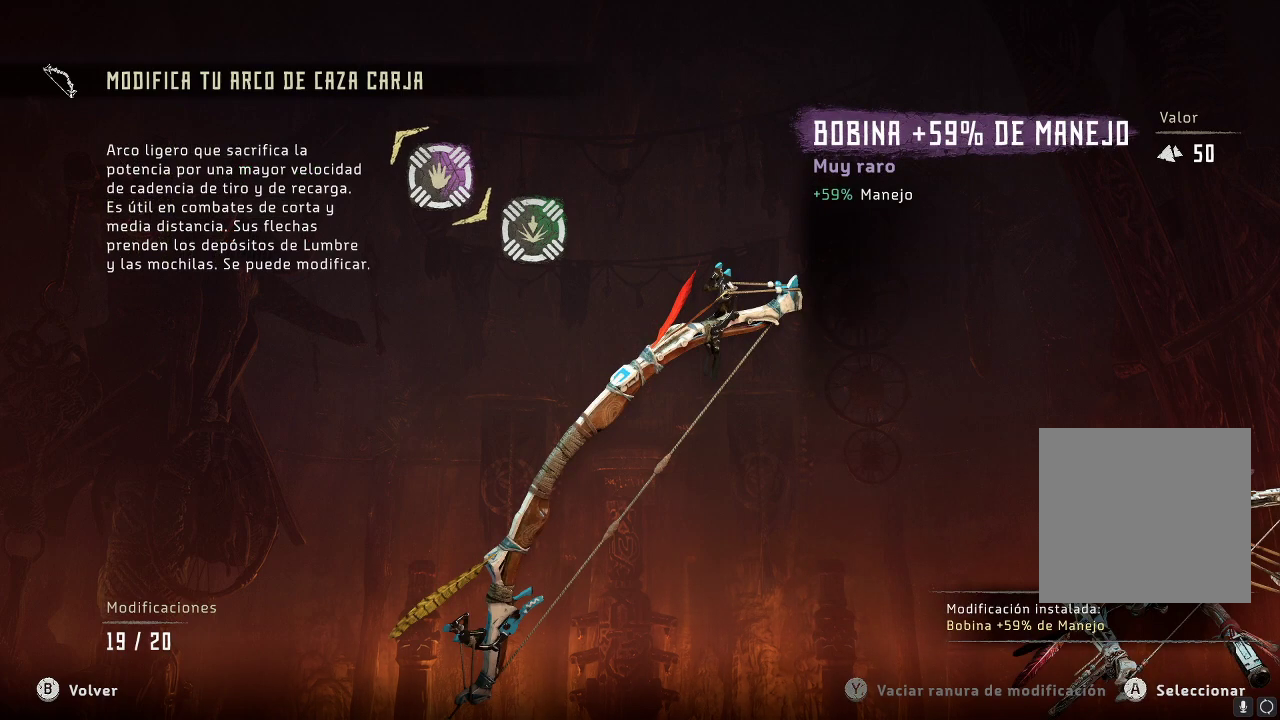
{"buttons": [], "left_stick": "center", "right_stick": "center", "events": []}
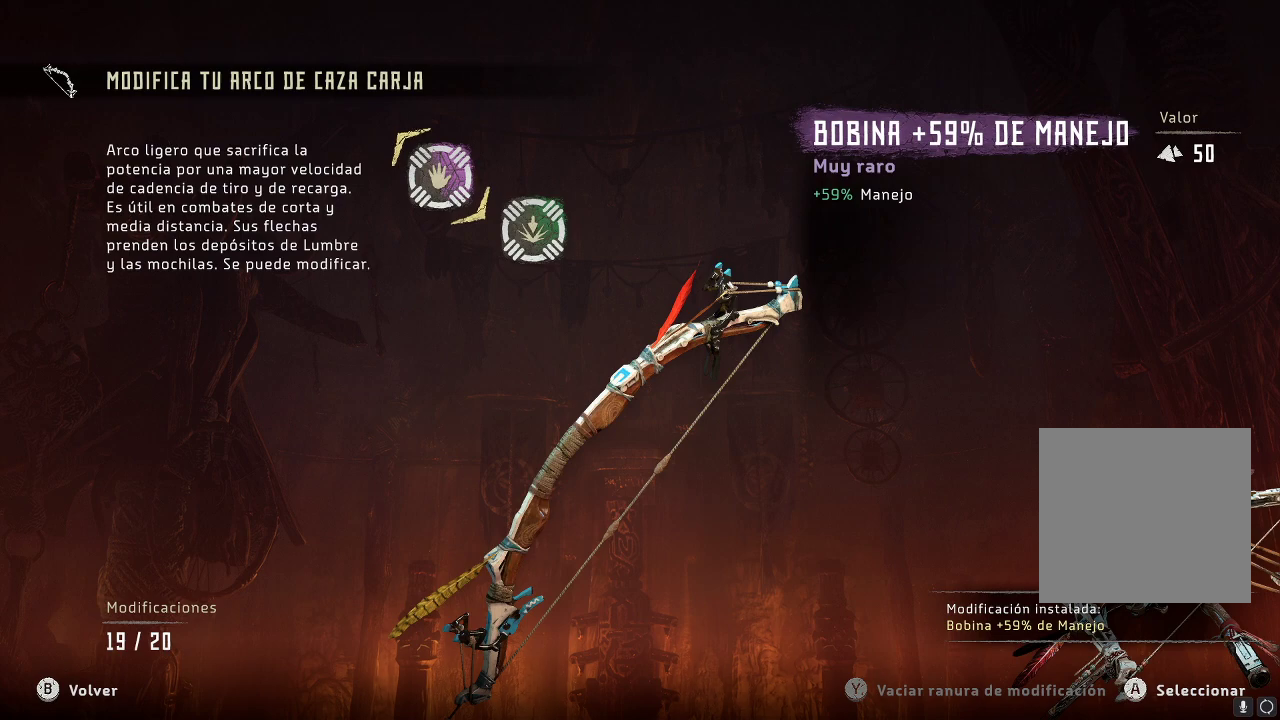
{"buttons": [], "left_stick": "center", "right_stick": "center", "events": [[217, "left_stick", "down-right"], [350, "left_stick", "center"]]}
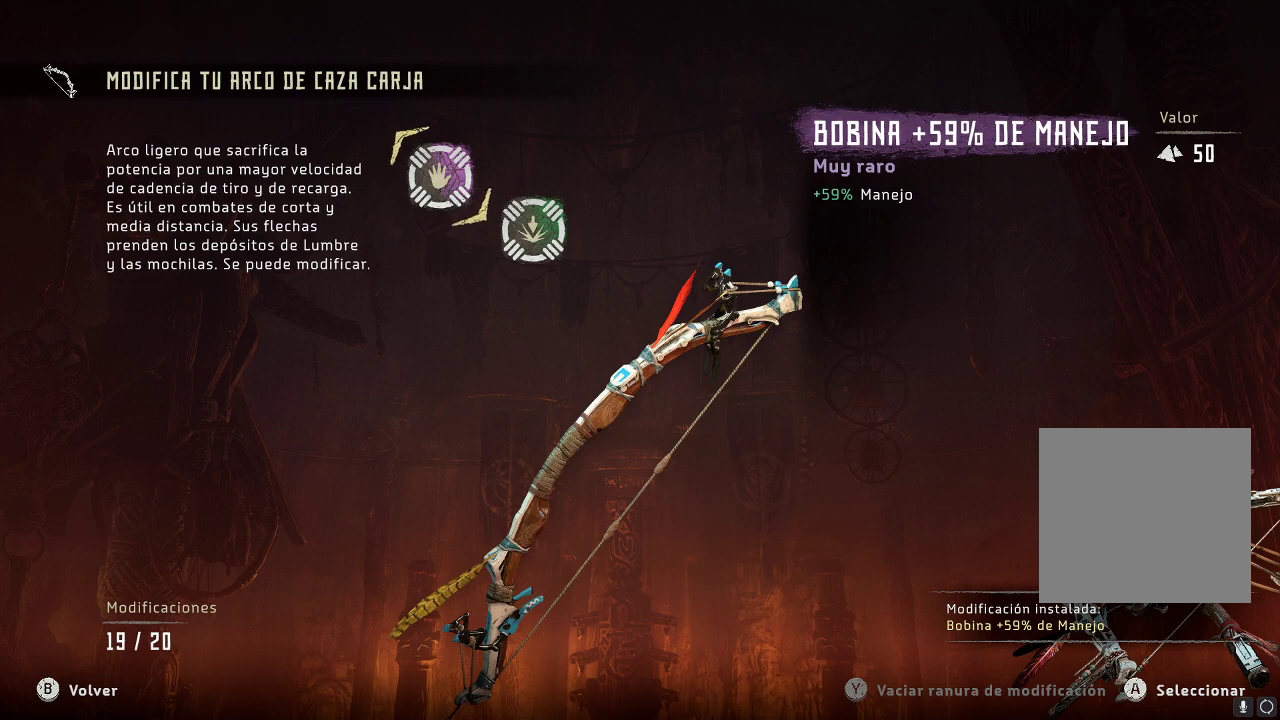
{"buttons": [], "left_stick": "center", "right_stick": "center", "events": [[117, "left_stick", "right"], [283, "left_stick", "center"]]}
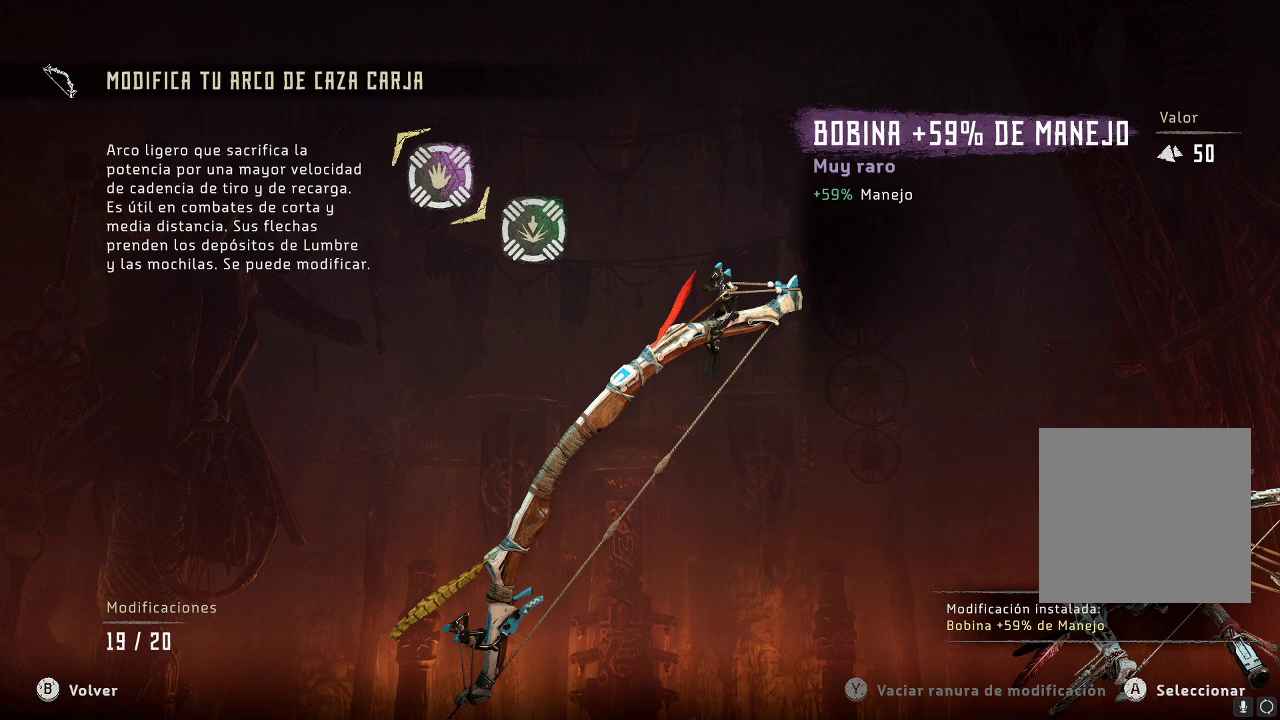
{"buttons": [], "left_stick": "down-right", "right_stick": "center", "events": [[17, "left_stick", "left"], [133, "left_stick", "center"], [167, "A", "down"], [267, "A", "up"], [400, "left_stick", "down-right"]]}
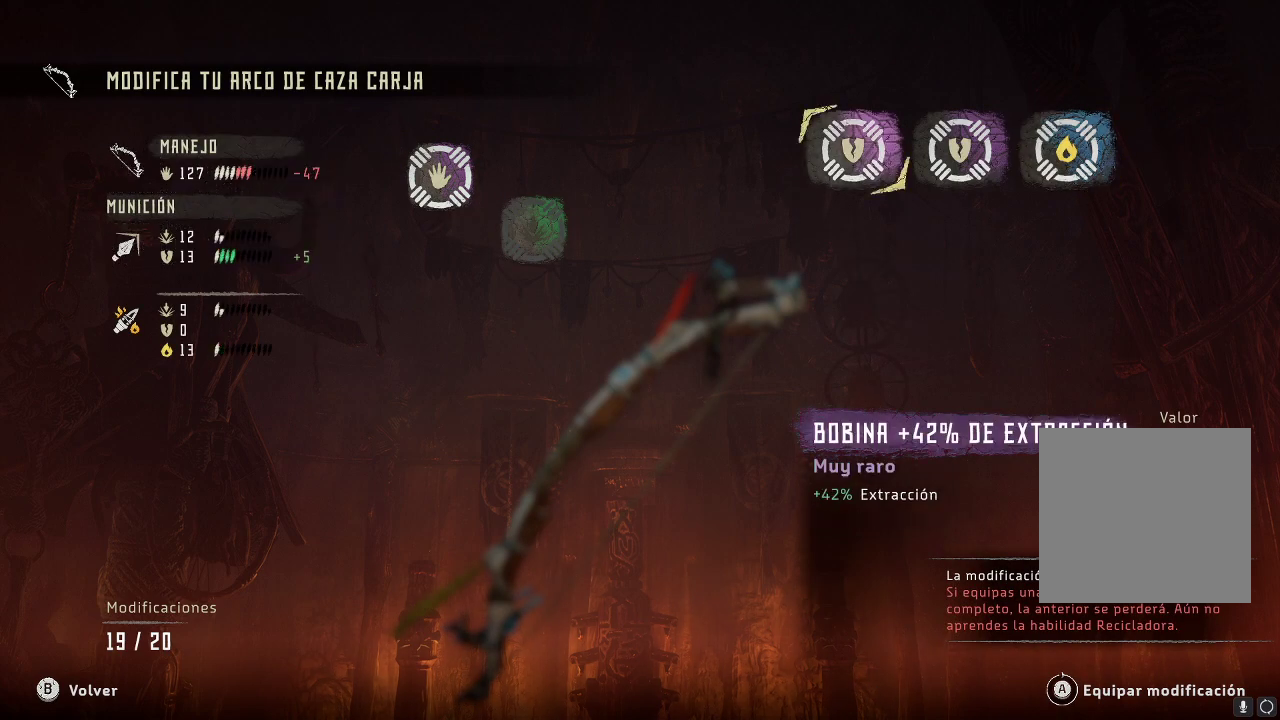
{"buttons": [], "left_stick": "center", "right_stick": "center", "events": [[133, "left_stick", "center"], [283, "A", "down"], [417, "A", "up"]]}
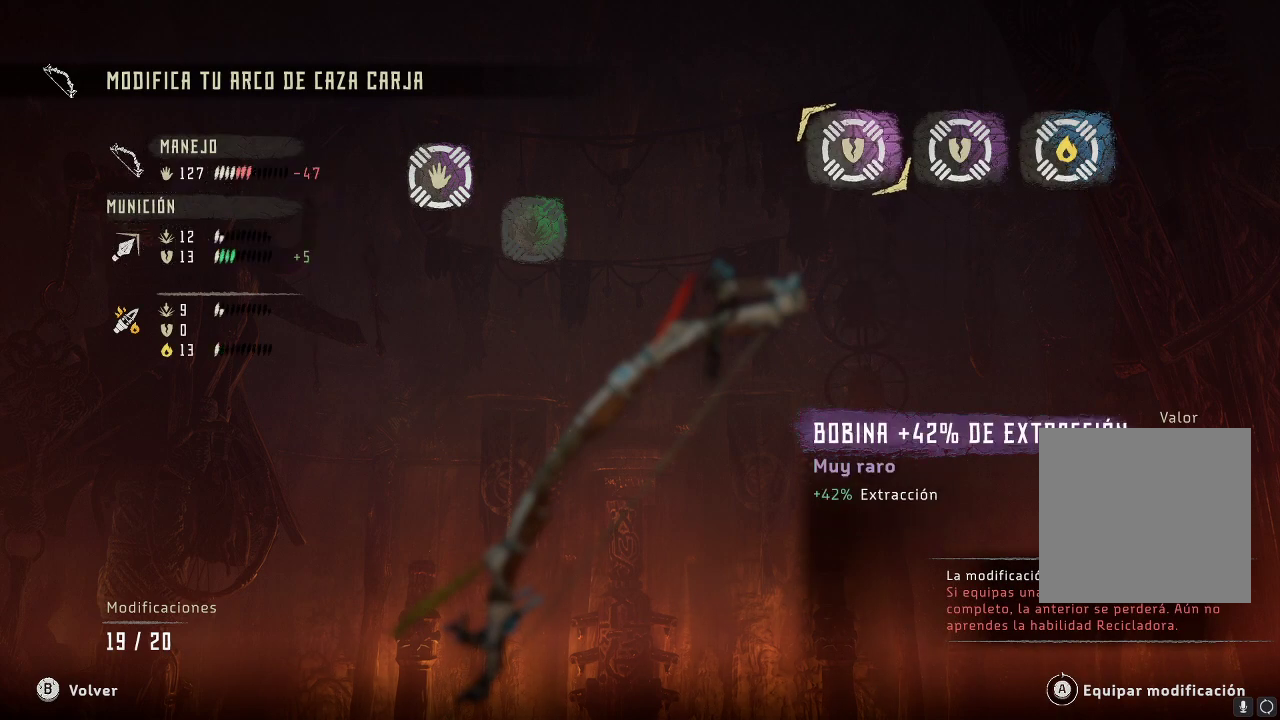
{"buttons": [], "left_stick": "center", "right_stick": "center", "events": [[350, "B", "down"], [450, "B", "up"]]}
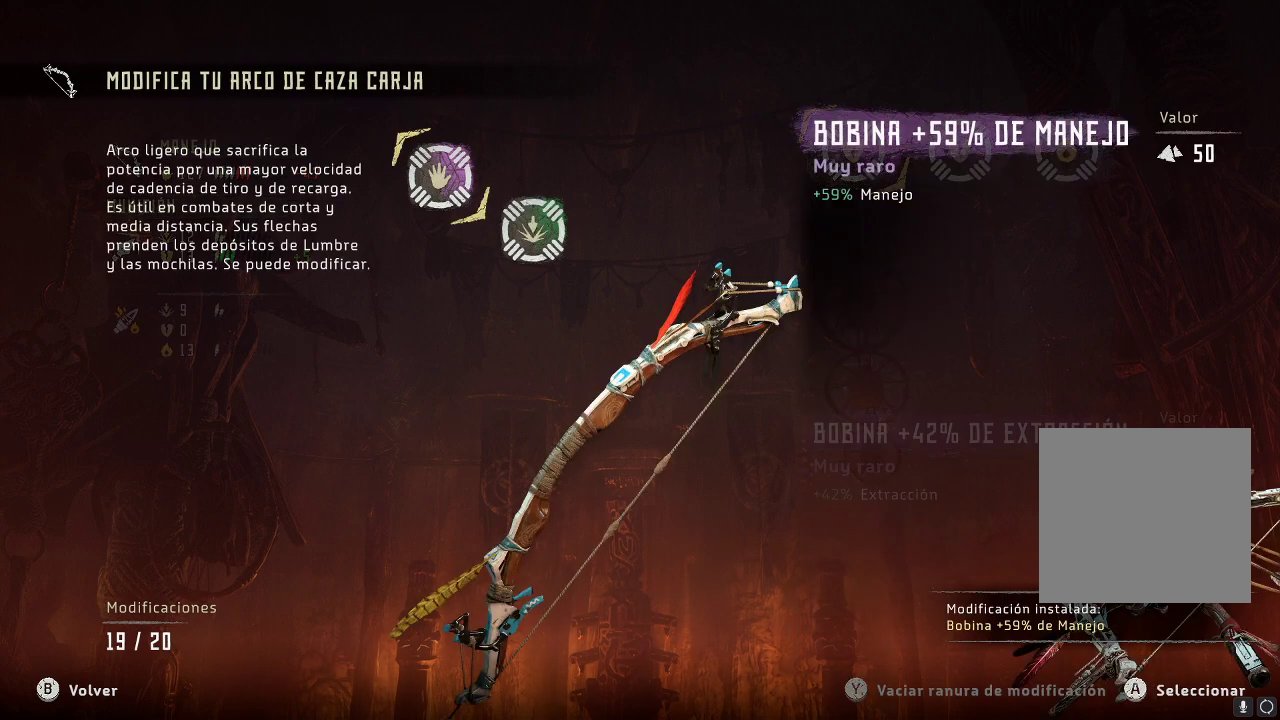
{"buttons": [], "left_stick": "center", "right_stick": "center", "events": [[200, "left_stick", "down-right"], [500, "left_stick", "center"]]}
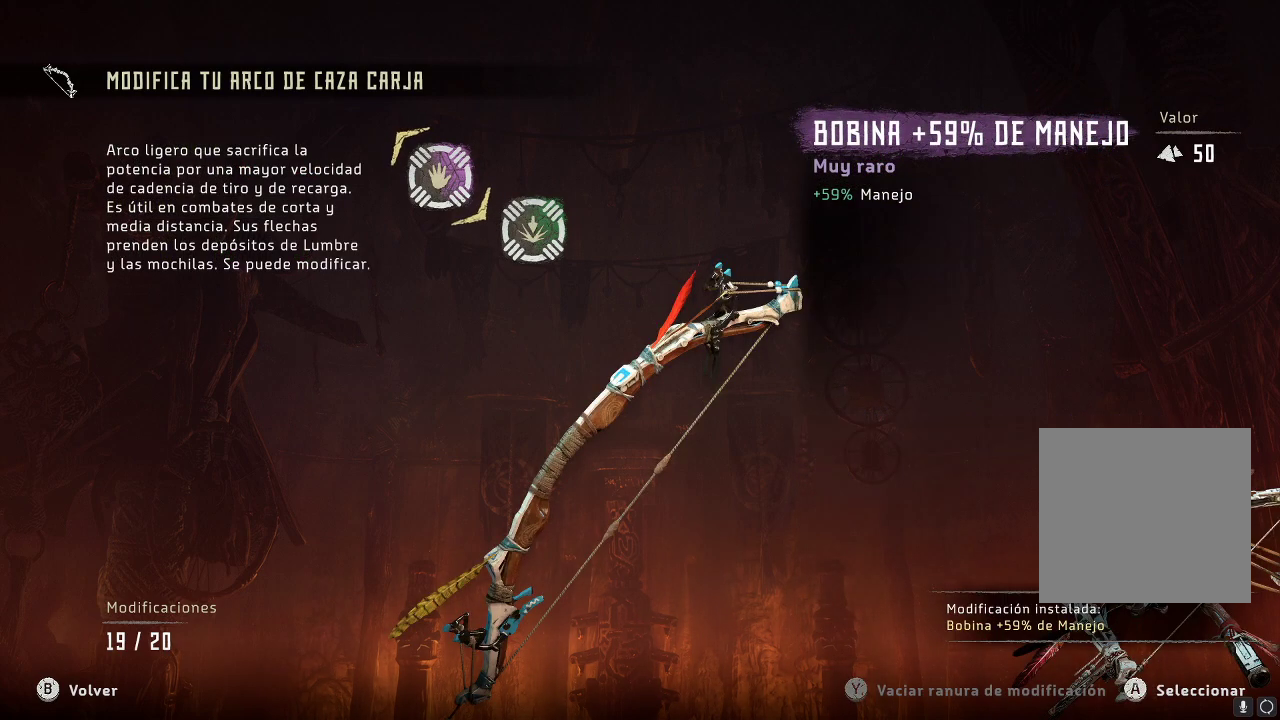
{"buttons": [], "left_stick": "right", "right_stick": "center", "events": [[83, "left_stick", "up-left"], [183, "left_stick", "left"], [350, "left_stick", "center"], [400, "left_stick", "right"]]}
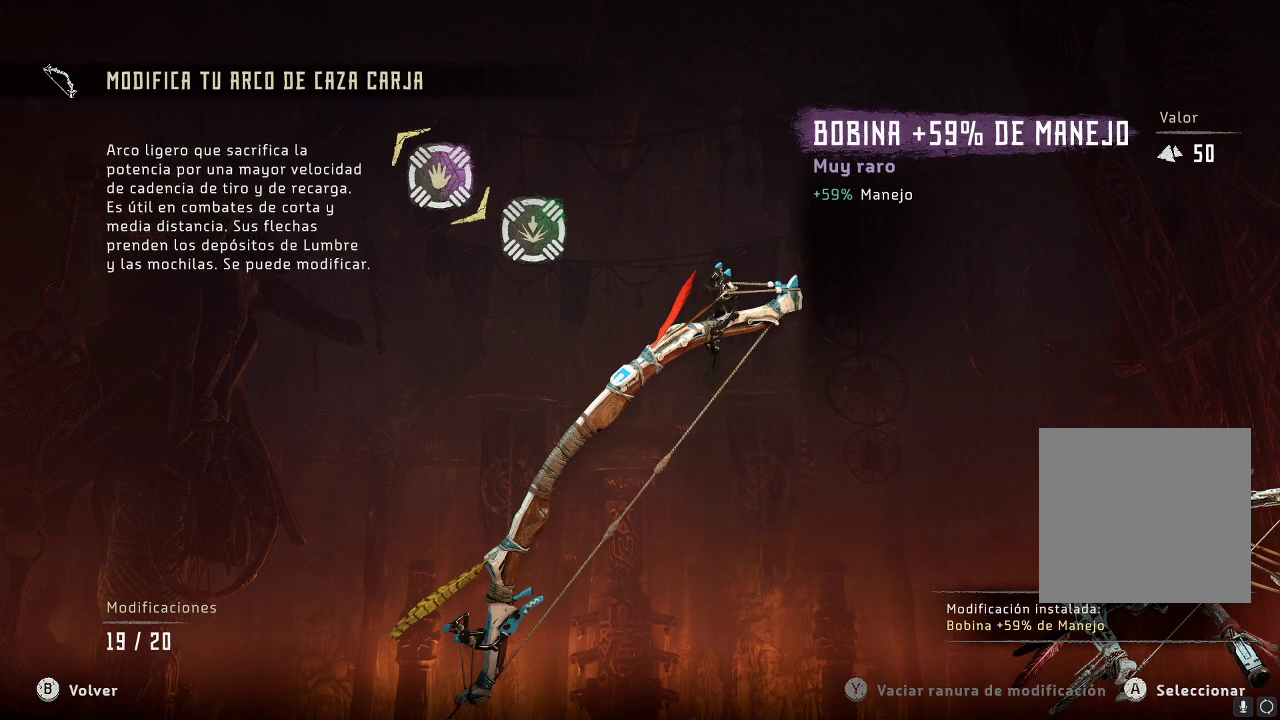
{"buttons": [], "left_stick": "up-right", "right_stick": "center", "events": [[133, "left_stick", "up-left"], [467, "left_stick", "up-right"]]}
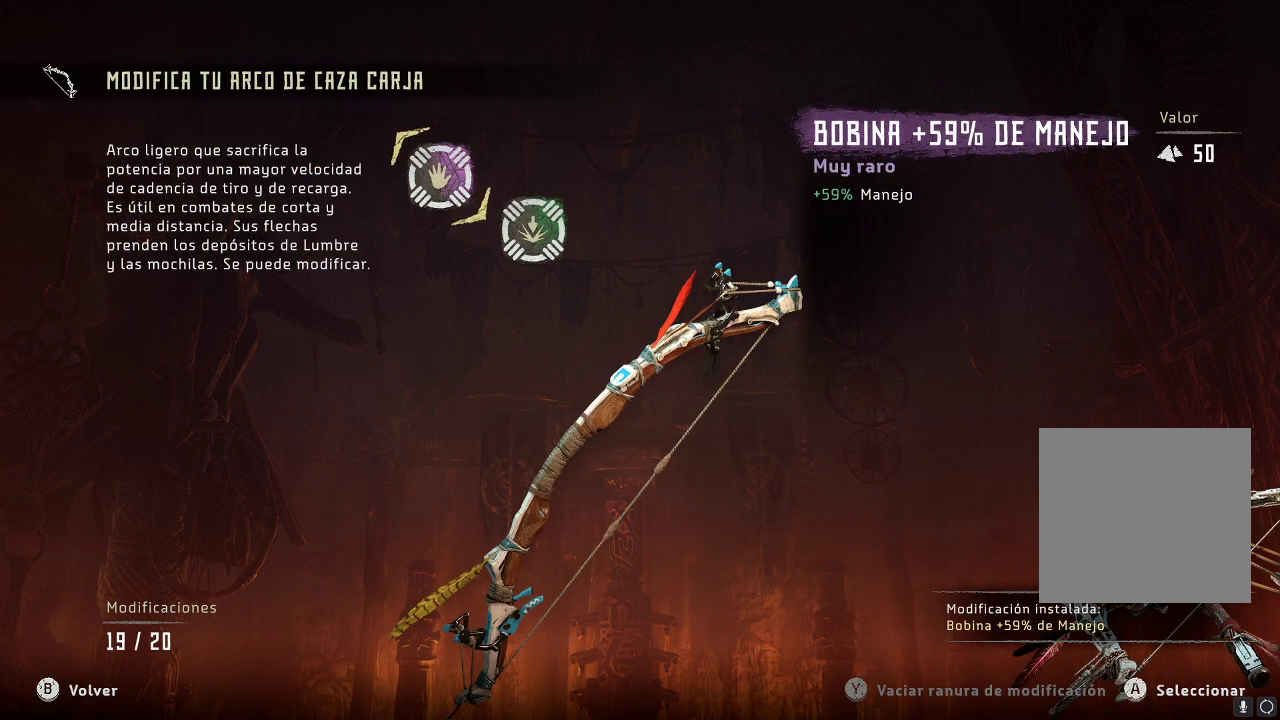
{"buttons": [], "left_stick": "center", "right_stick": "center", "events": [[167, "left_stick", "center"]]}
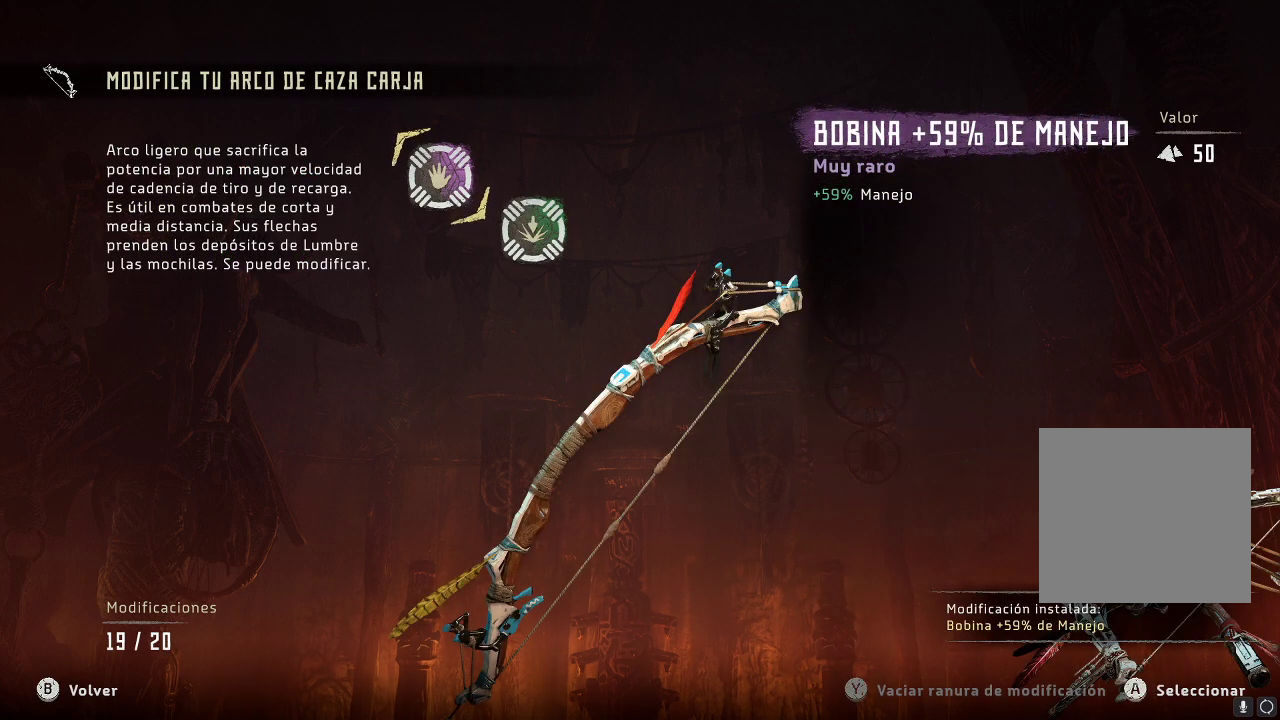
{"buttons": [], "left_stick": "center", "right_stick": "center", "events": [[50, "A", "down"], [167, "A", "up"]]}
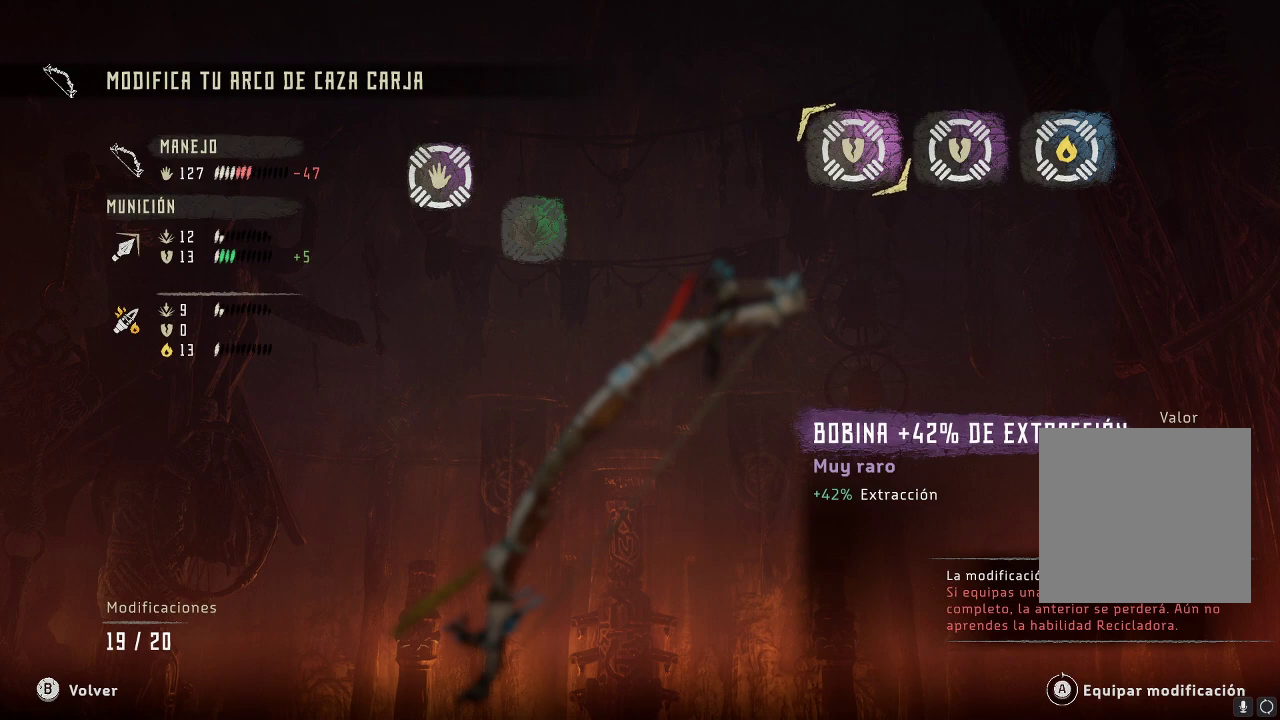
{"buttons": [], "left_stick": "center", "right_stick": "center", "events": [[50, "B", "down"], [133, "B", "up"], [300, "left_stick", "up-left"], [483, "left_stick", "center"]]}
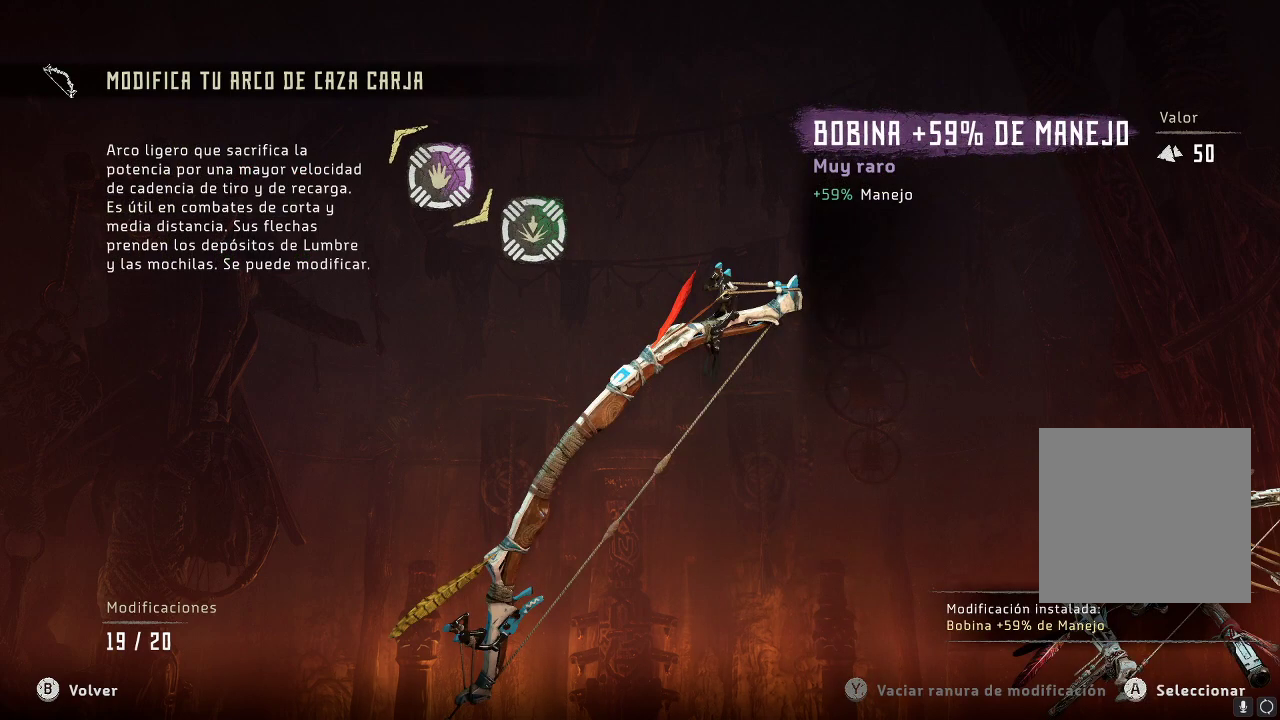
{"buttons": ["B"], "left_stick": "center", "right_stick": "center", "events": [[17, "left_stick", "right"], [250, "left_stick", "left"], [400, "B", "down"], [467, "left_stick", "center"]]}
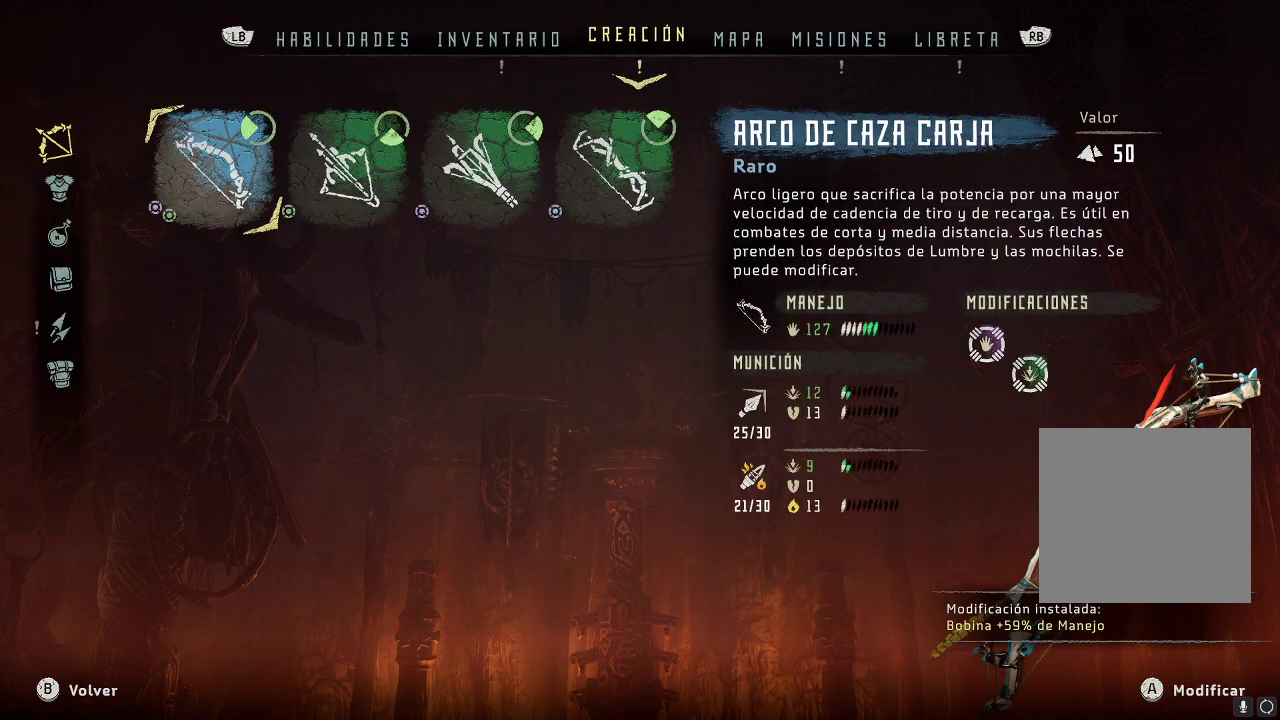
{"buttons": [], "left_stick": "right", "right_stick": "center", "events": [[33, "B", "up"], [450, "left_stick", "right"]]}
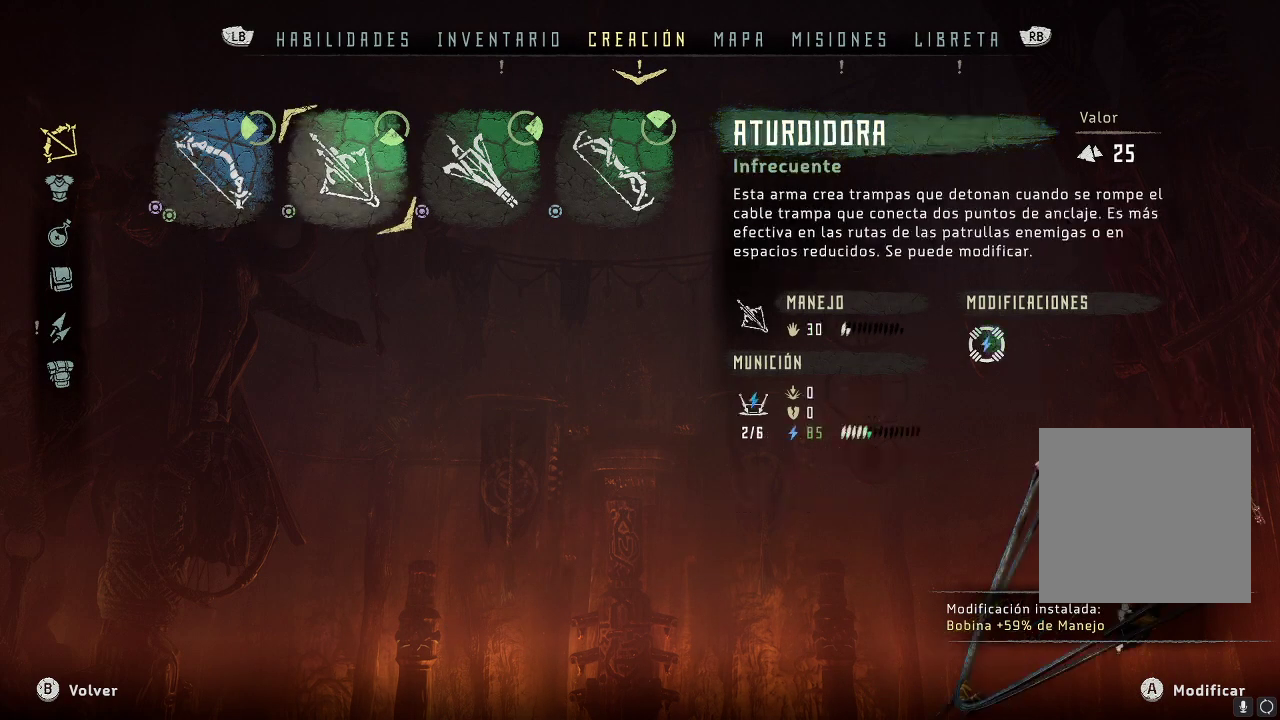
{"buttons": [], "left_stick": "center", "right_stick": "center", "events": [[133, "left_stick", "center"]]}
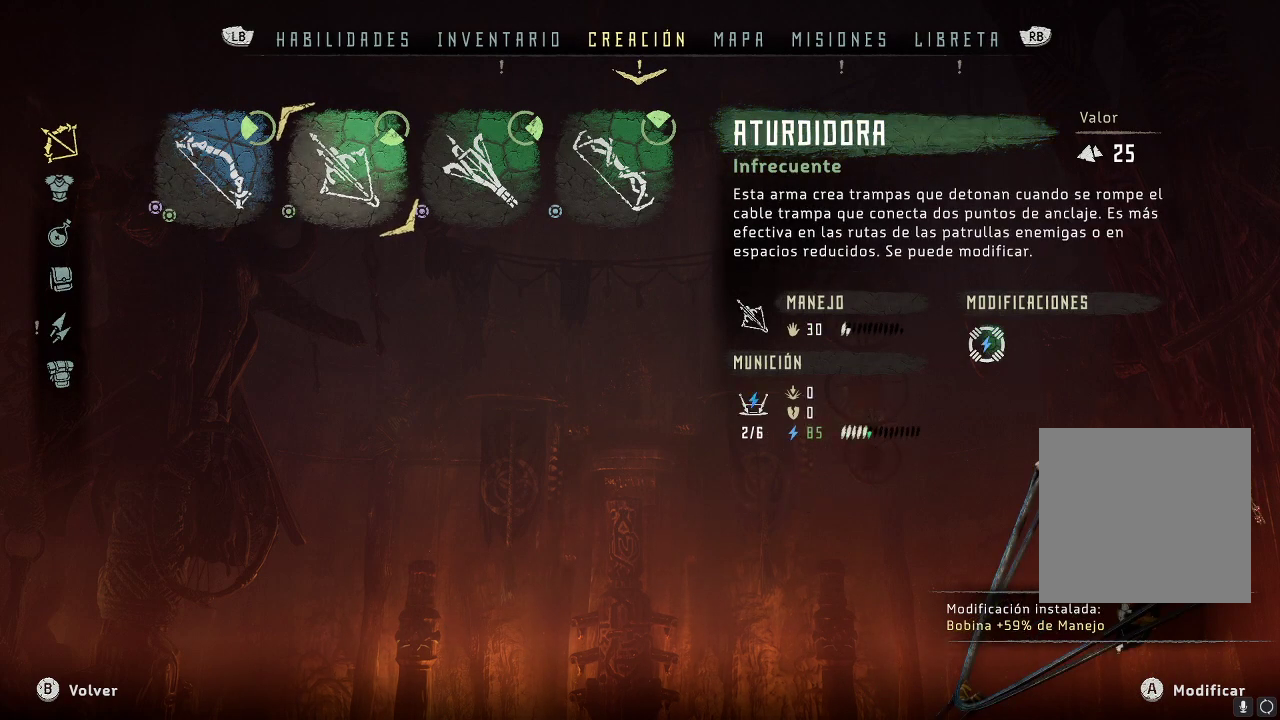
{"buttons": [], "left_stick": "center", "right_stick": "center", "events": [[67, "left_stick", "left"], [267, "left_stick", "center"], [383, "A", "down"], [500, "A", "up"]]}
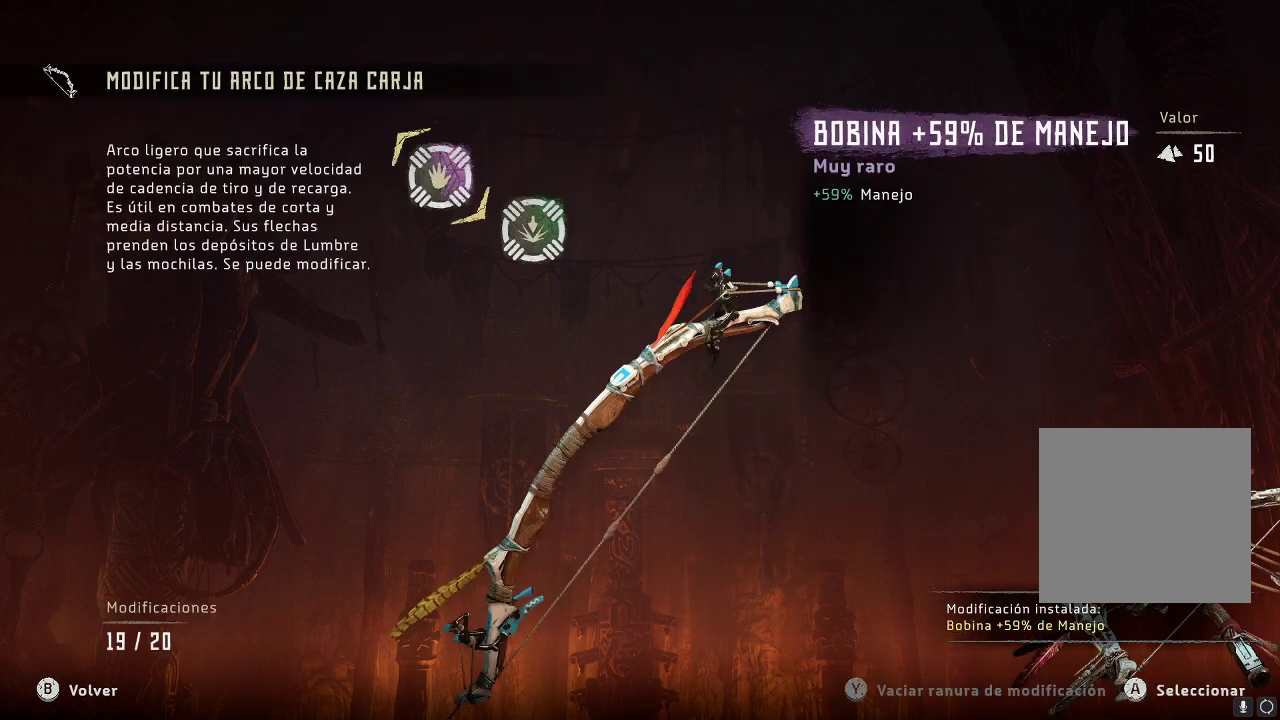
{"buttons": [], "left_stick": "right", "right_stick": "center", "events": [[350, "left_stick", "right"]]}
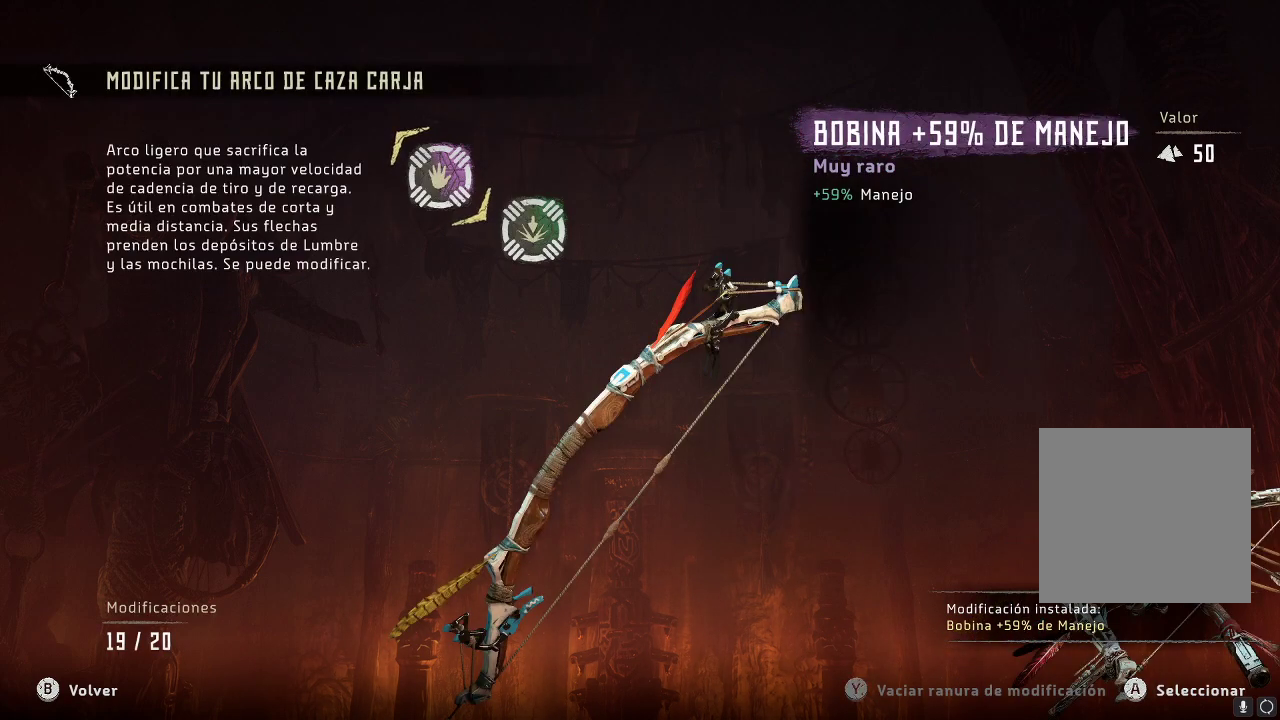
{"buttons": [], "left_stick": "down-right", "right_stick": "center", "events": [[100, "left_stick", "center"], [150, "left_stick", "left"], [367, "left_stick", "down-right"]]}
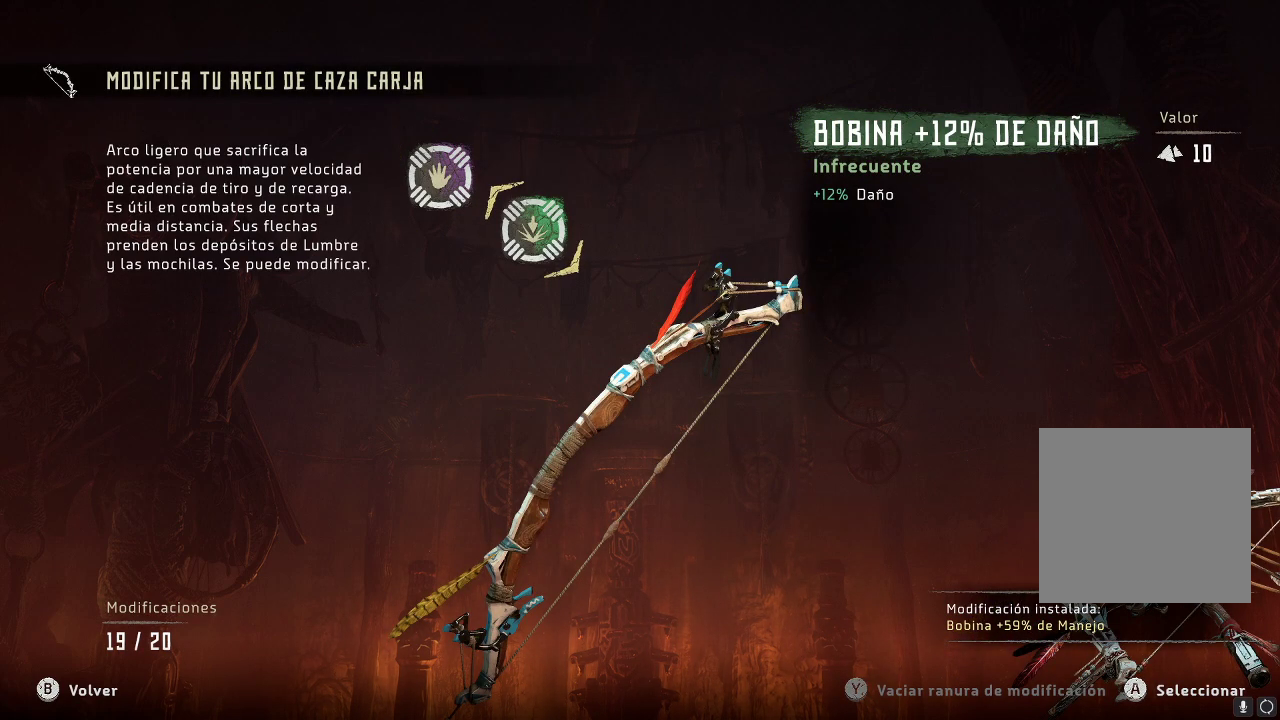
{"buttons": [], "left_stick": "center", "right_stick": "center", "events": [[133, "left_stick", "center"]]}
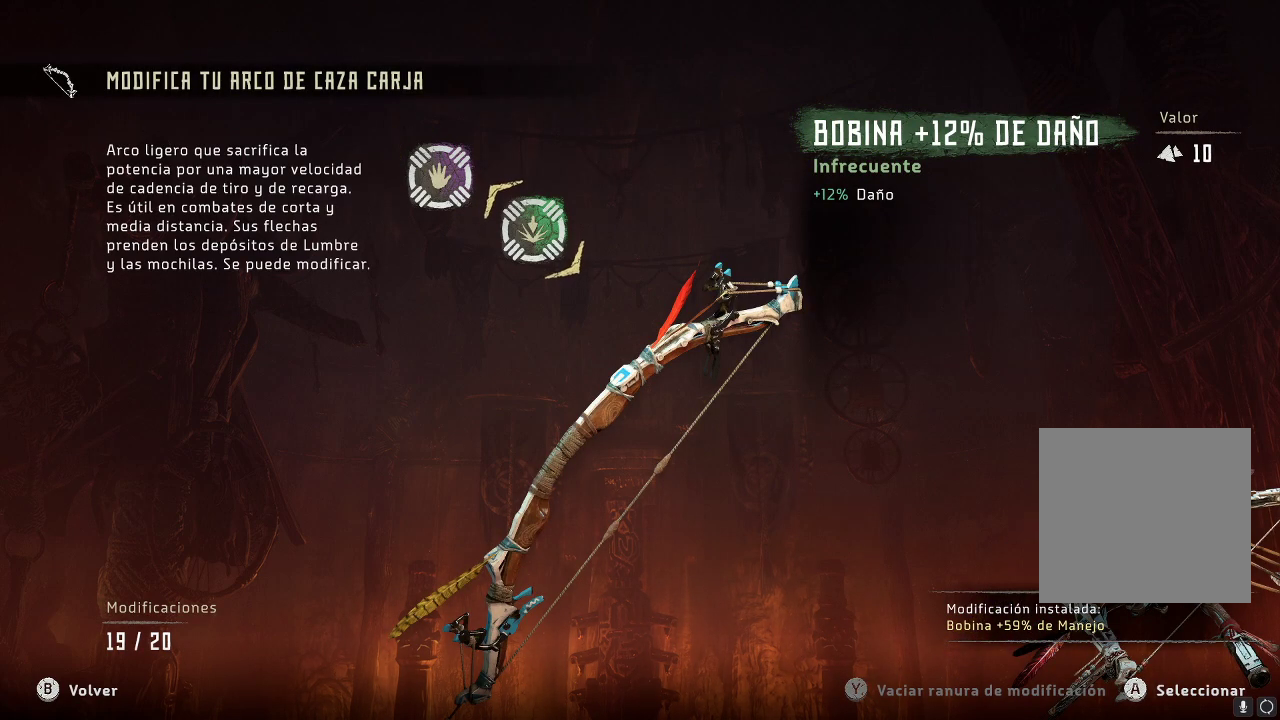
{"buttons": [], "left_stick": "center", "right_stick": "center", "events": []}
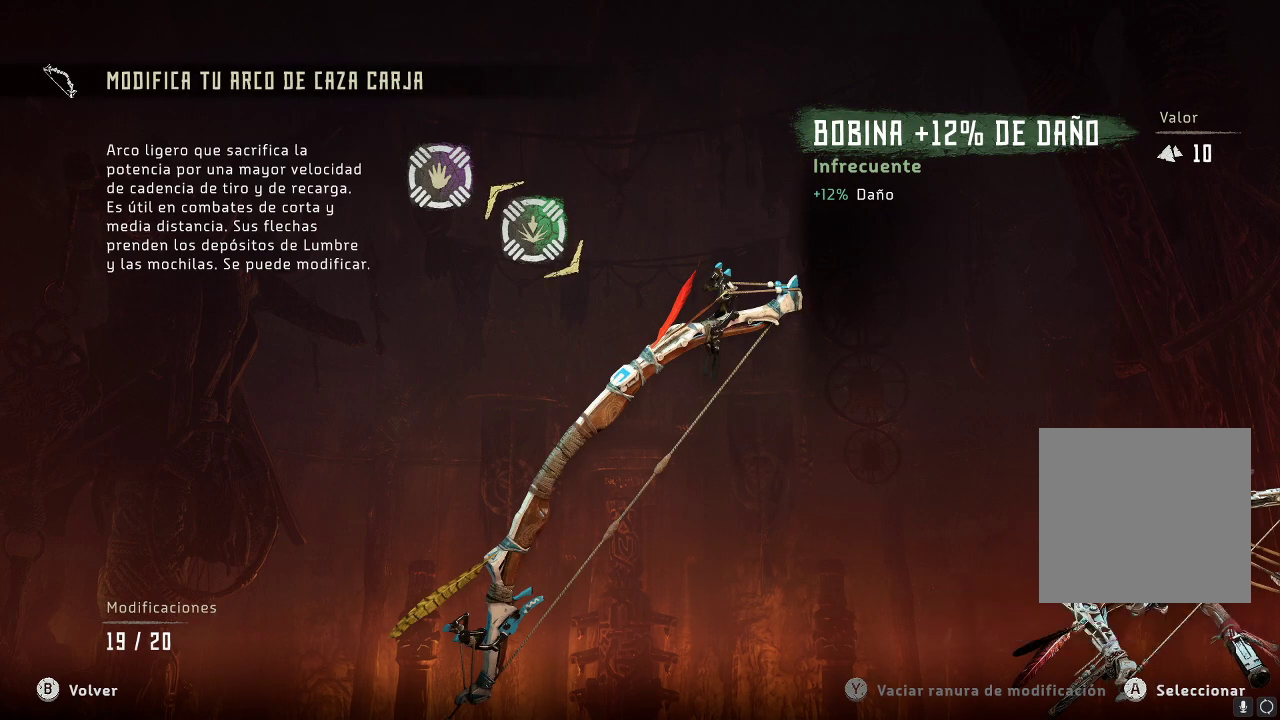
{"buttons": [], "left_stick": "center", "right_stick": "center", "events": [[50, "left_stick", "down-right"], [367, "left_stick", "center"]]}
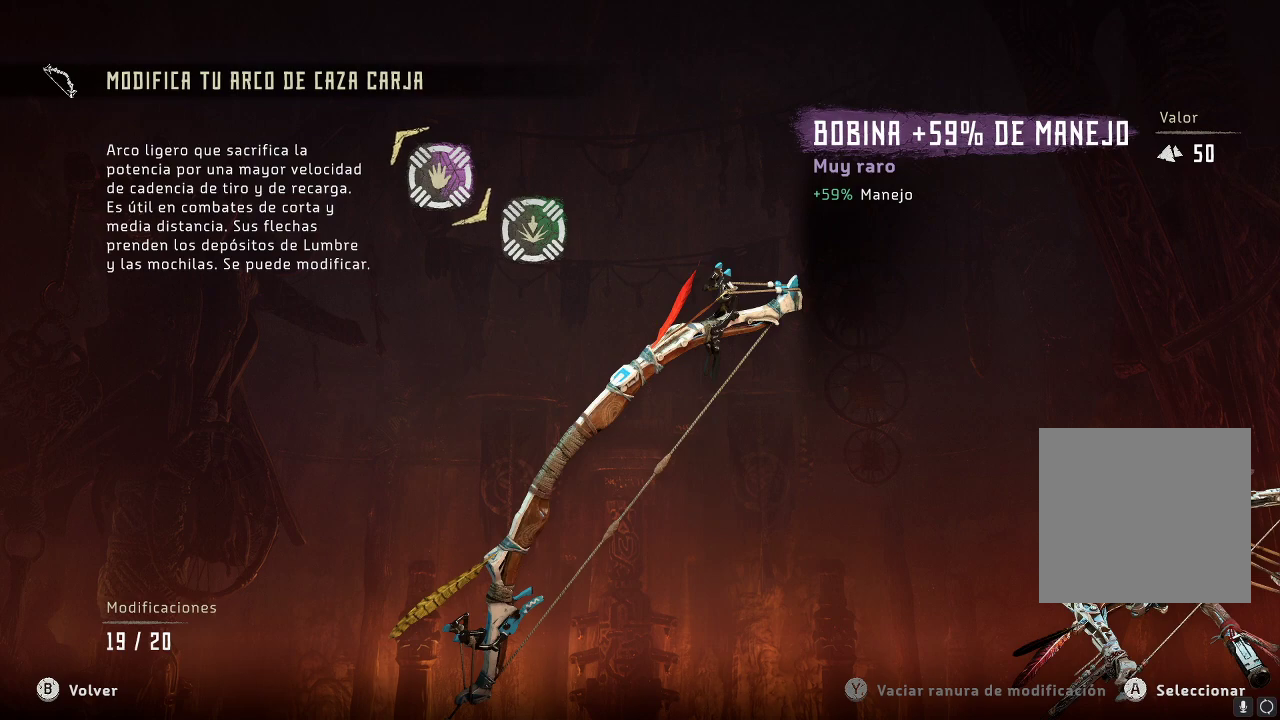
{"buttons": [], "left_stick": "center", "right_stick": "center", "events": [[133, "left_stick", "left"], [317, "left_stick", "center"]]}